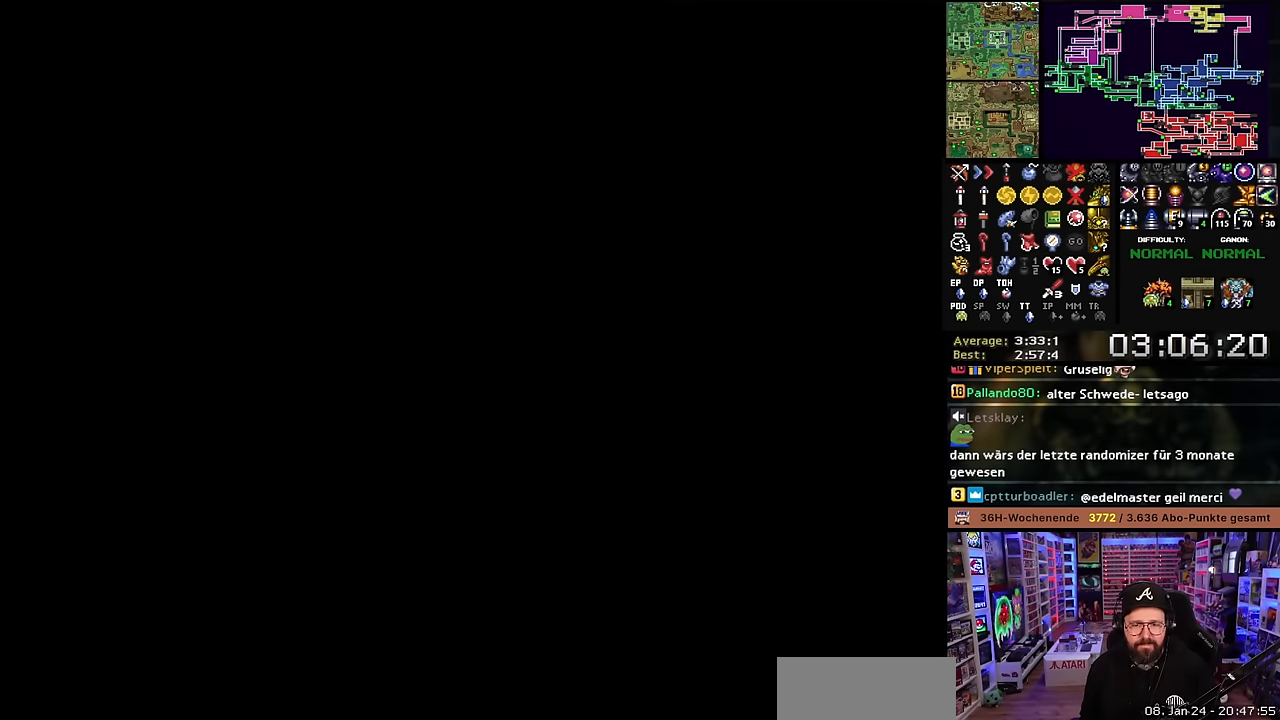
Gameplay with a controller (Nintendo layout); each line is a JSON object with the inputs held at the frame after it. "events" lists button and stick changes between this image and that frame as [ms after this image, input, new state], when the widget could be followed in between. Not read: L3 R3.
{"buttons": ["DPAD_UP", "DPAD_LEFT"], "events": [[50, "A", "up"]]}
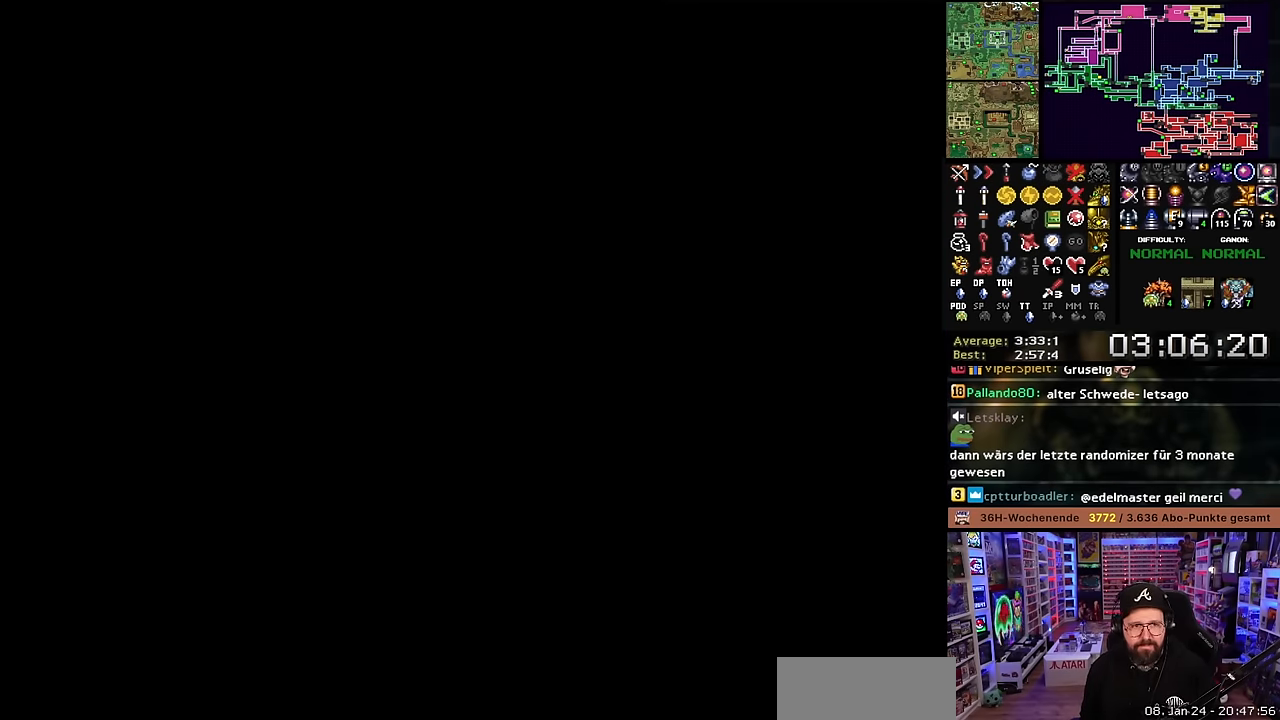
{"buttons": ["DPAD_UP", "DPAD_LEFT"], "events": [[17, "A", "down"], [133, "A", "up"], [317, "A", "down"], [417, "A", "up"]]}
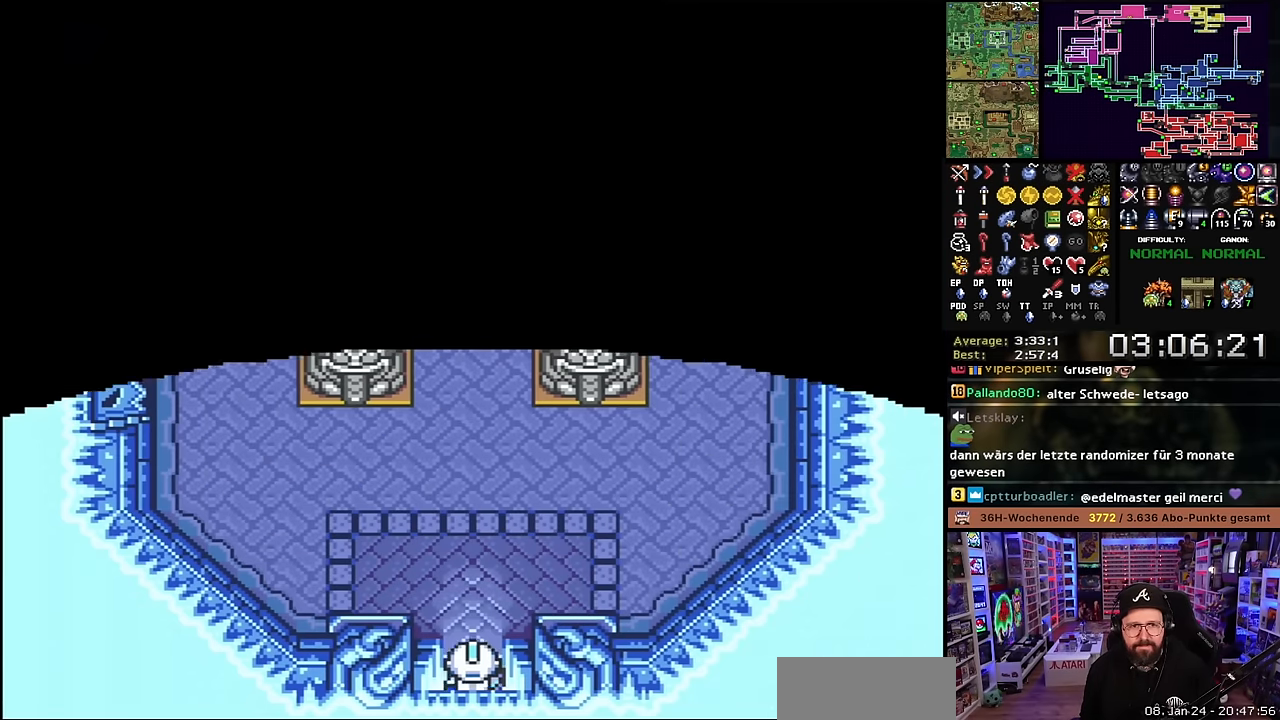
{"buttons": ["DPAD_UP", "DPAD_LEFT"], "events": [[233, "DPAD_LEFT", "up"], [233, "DPAD_UP", "up"], [233, "START", "down"], [250, "DPAD_LEFT", "down"], [250, "DPAD_UP", "down"], [250, "START", "up"]]}
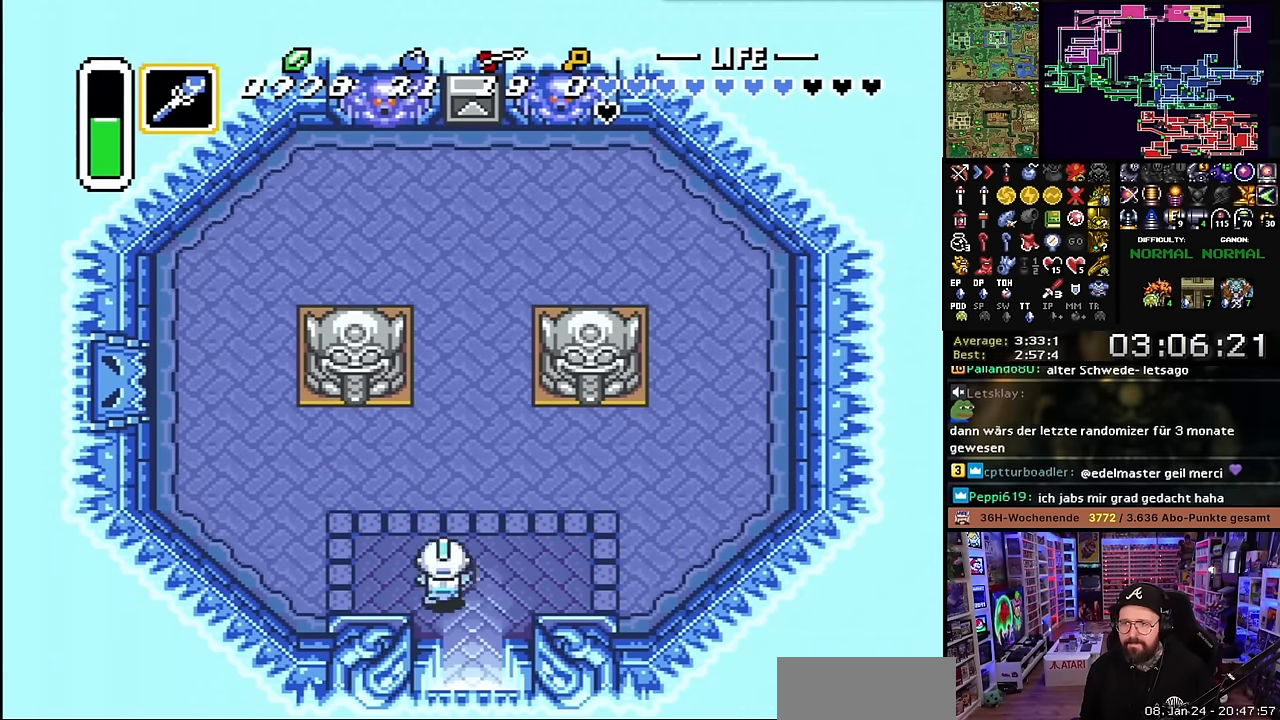
{"buttons": ["DPAD_UP"], "events": [[183, "DPAD_LEFT", "up"], [217, "DPAD_UP", "up"], [467, "DPAD_UP", "down"]]}
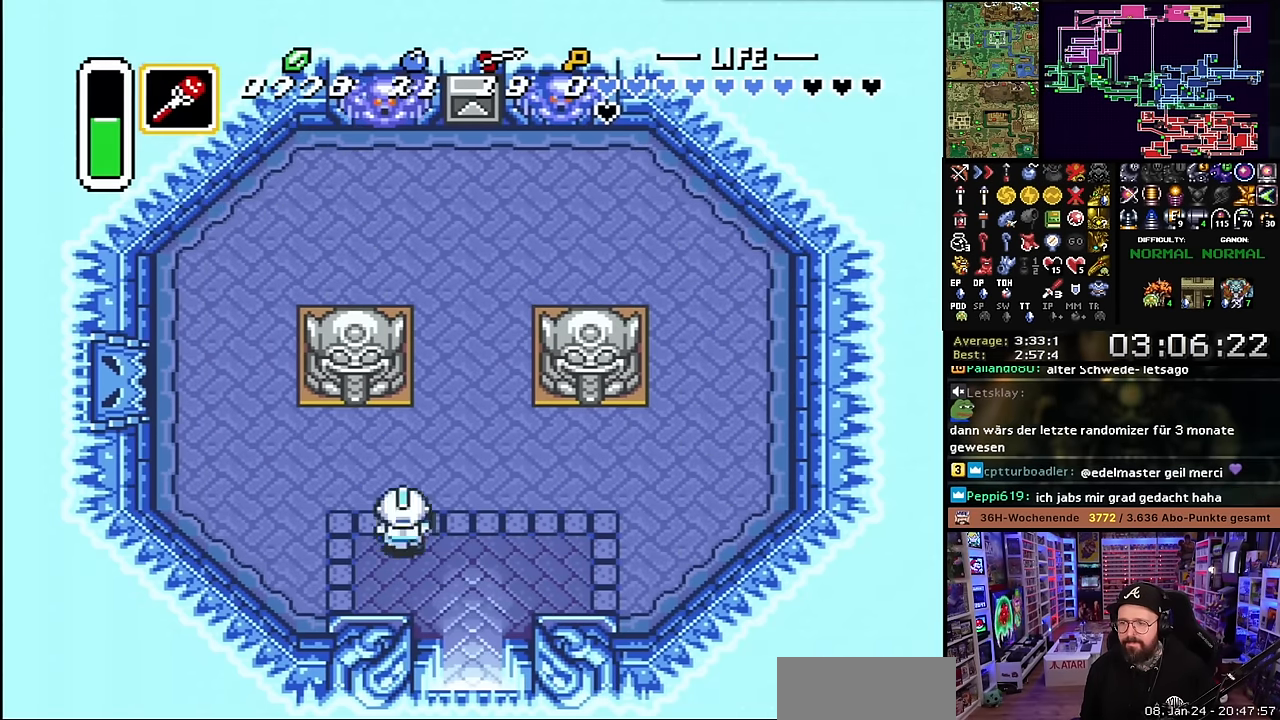
{"buttons": [], "events": [[300, "Y", "down"], [383, "Y", "up"], [400, "DPAD_UP", "up"]]}
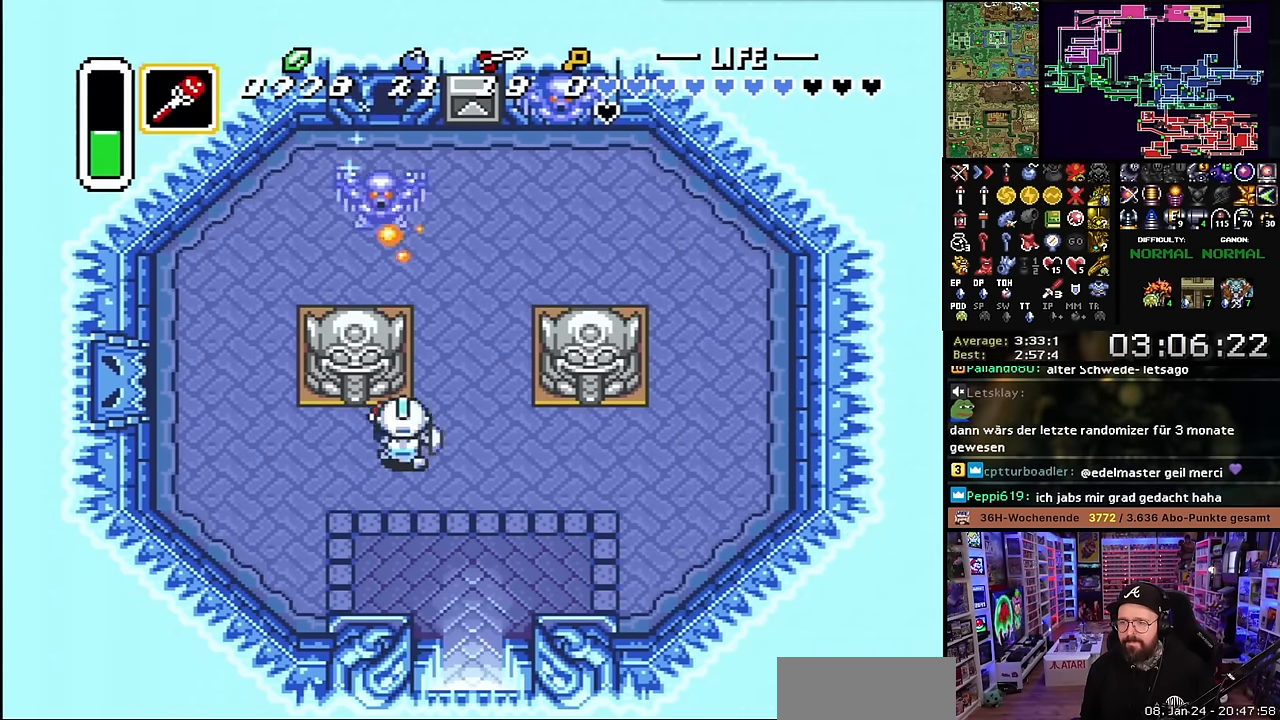
{"buttons": ["DPAD_UP", "DPAD_LEFT"], "events": [[117, "DPAD_LEFT", "down"], [333, "DPAD_UP", "down"]]}
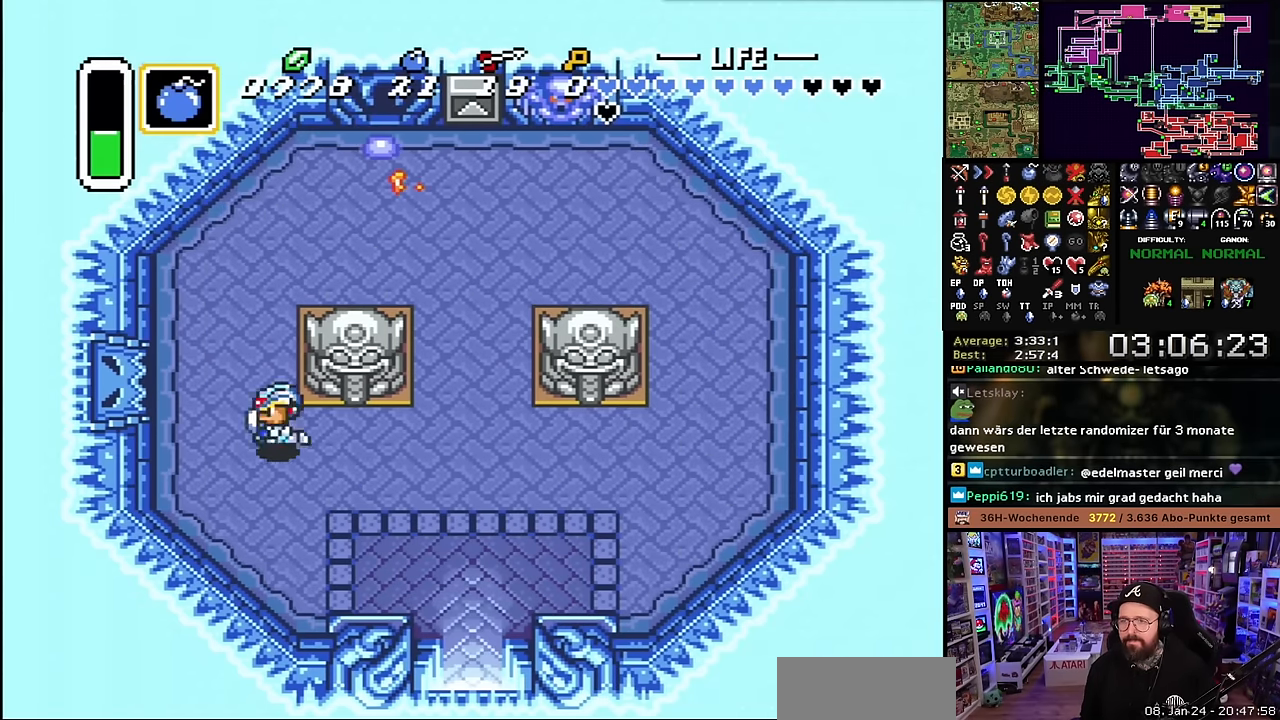
{"buttons": ["DPAD_LEFT"], "events": [[417, "DPAD_UP", "up"]]}
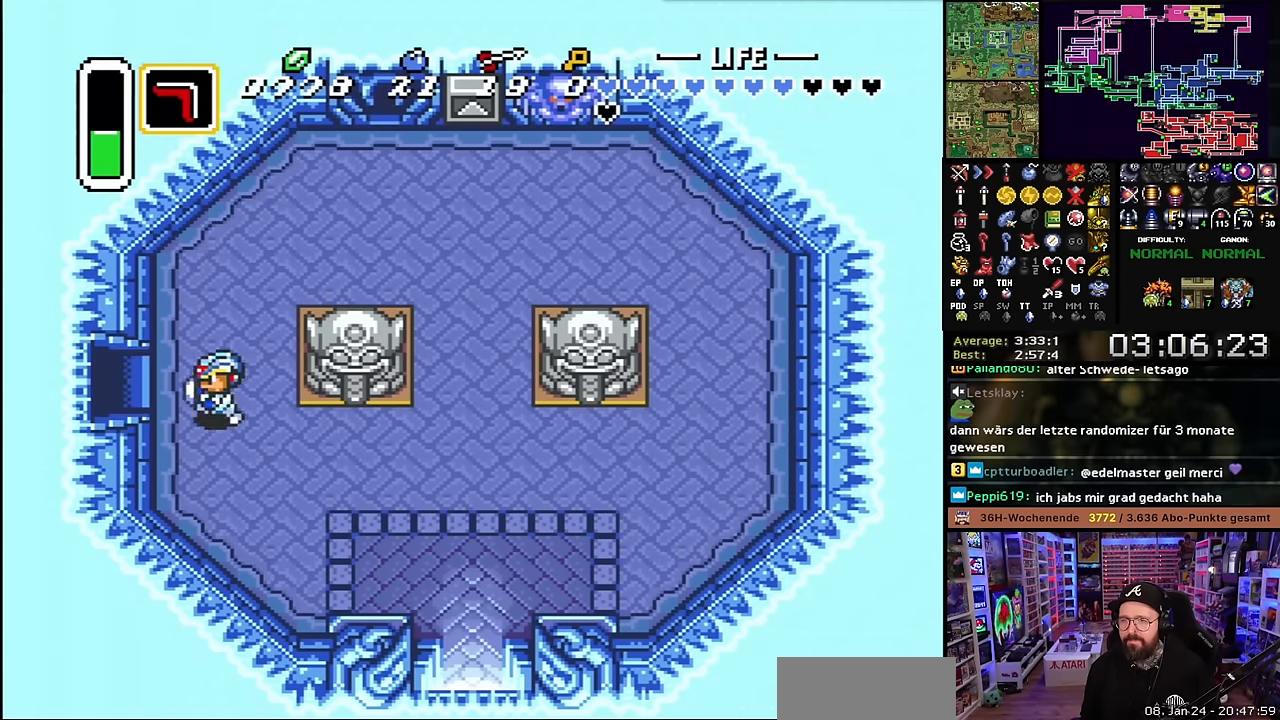
{"buttons": ["DPAD_LEFT"], "events": [[17, "DPAD_LEFT", "up"], [17, "START", "down"], [33, "DPAD_LEFT", "down"], [33, "DPAD_UP", "down"], [33, "START", "up"], [150, "DPAD_UP", "up"], [434, "DPAD_LEFT", "up"], [450, "DPAD_LEFT", "down"]]}
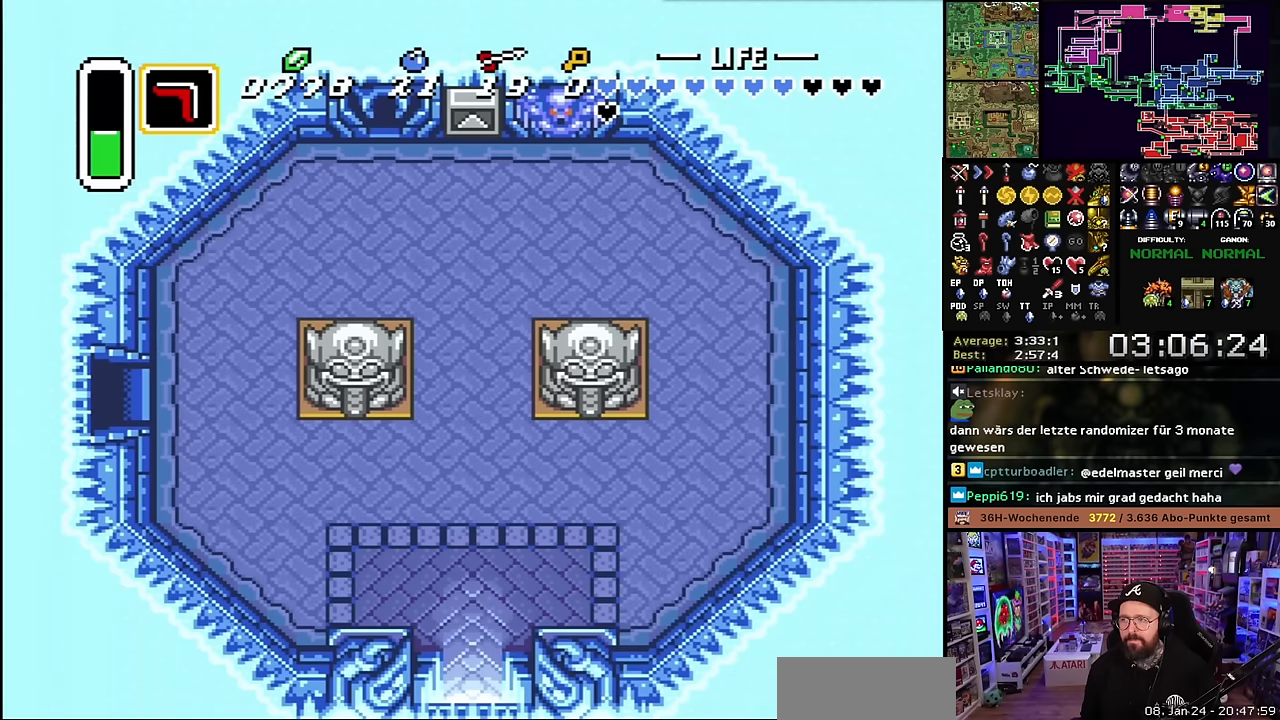
{"buttons": ["A", "DPAD_LEFT"], "events": [[467, "A", "down"]]}
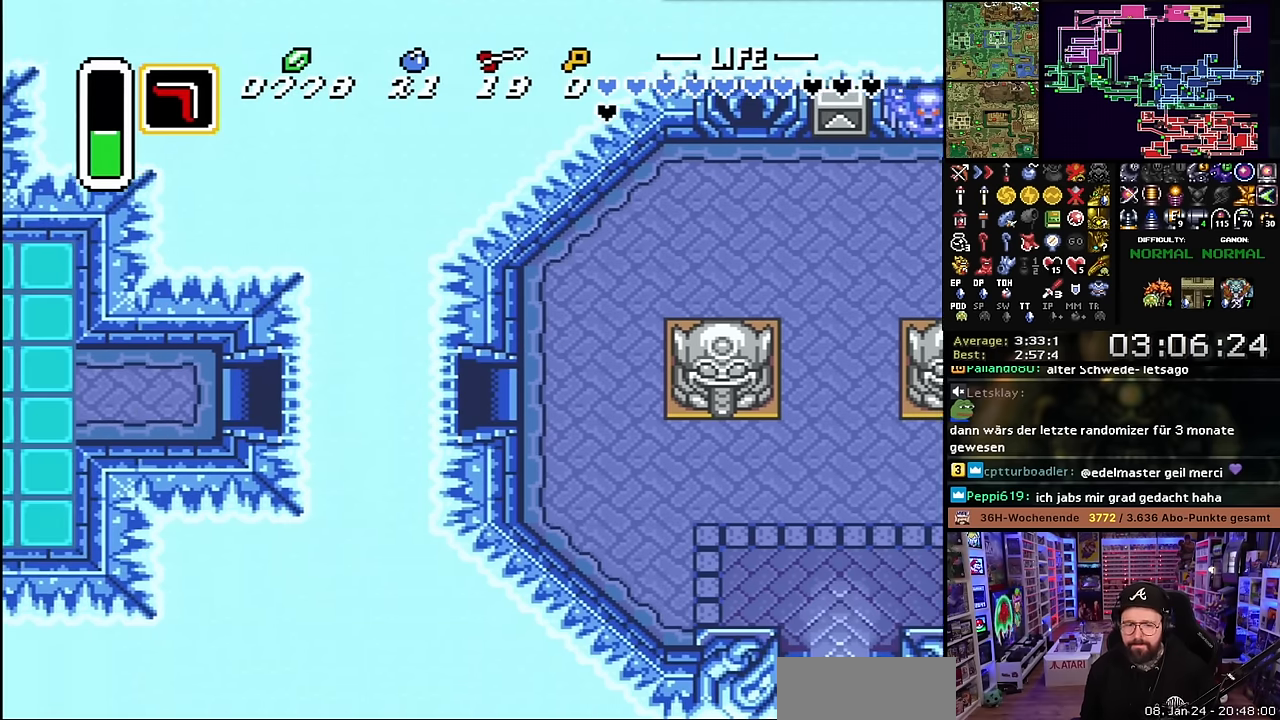
{"buttons": ["A", "DPAD_LEFT"], "events": [[34, "DPAD_LEFT", "up"], [50, "A", "up"], [167, "A", "down"], [234, "A", "up"], [317, "A", "down"], [384, "DPAD_LEFT", "down"], [417, "A", "up"], [500, "A", "down"]]}
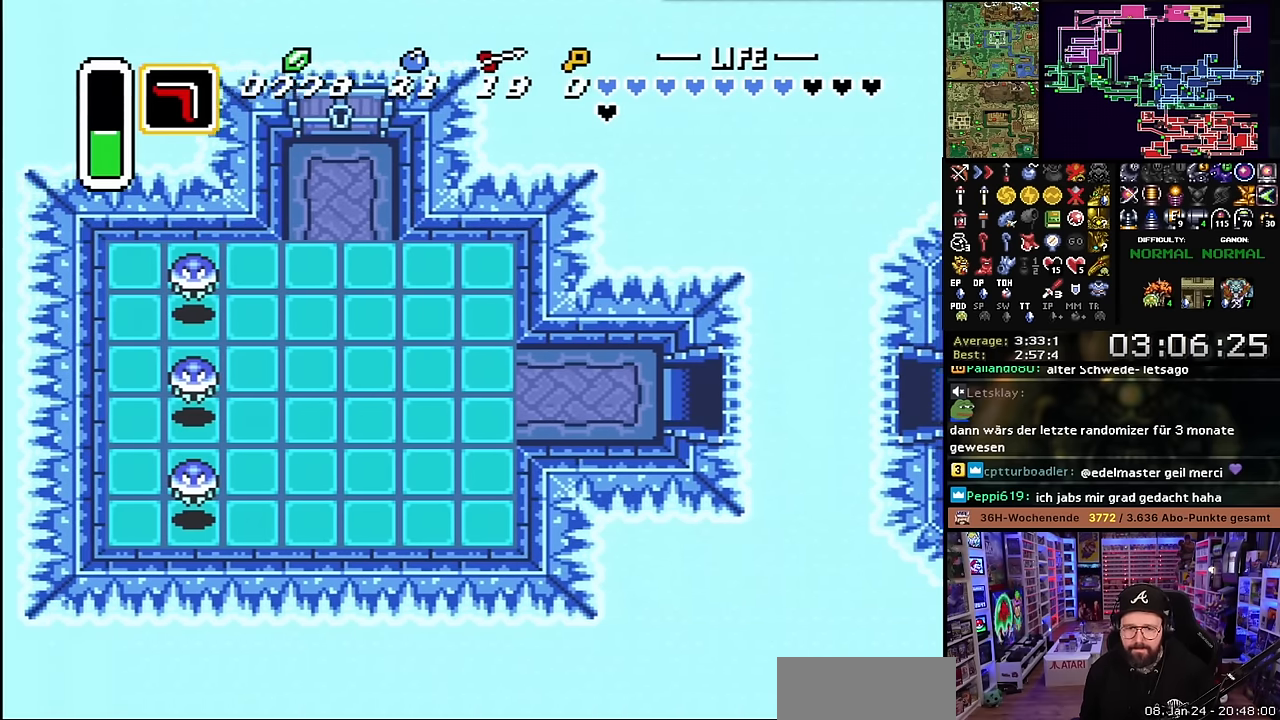
{"buttons": ["DPAD_DOWN", "DPAD_LEFT"], "events": [[117, "A", "up"], [417, "DPAD_DOWN", "down"]]}
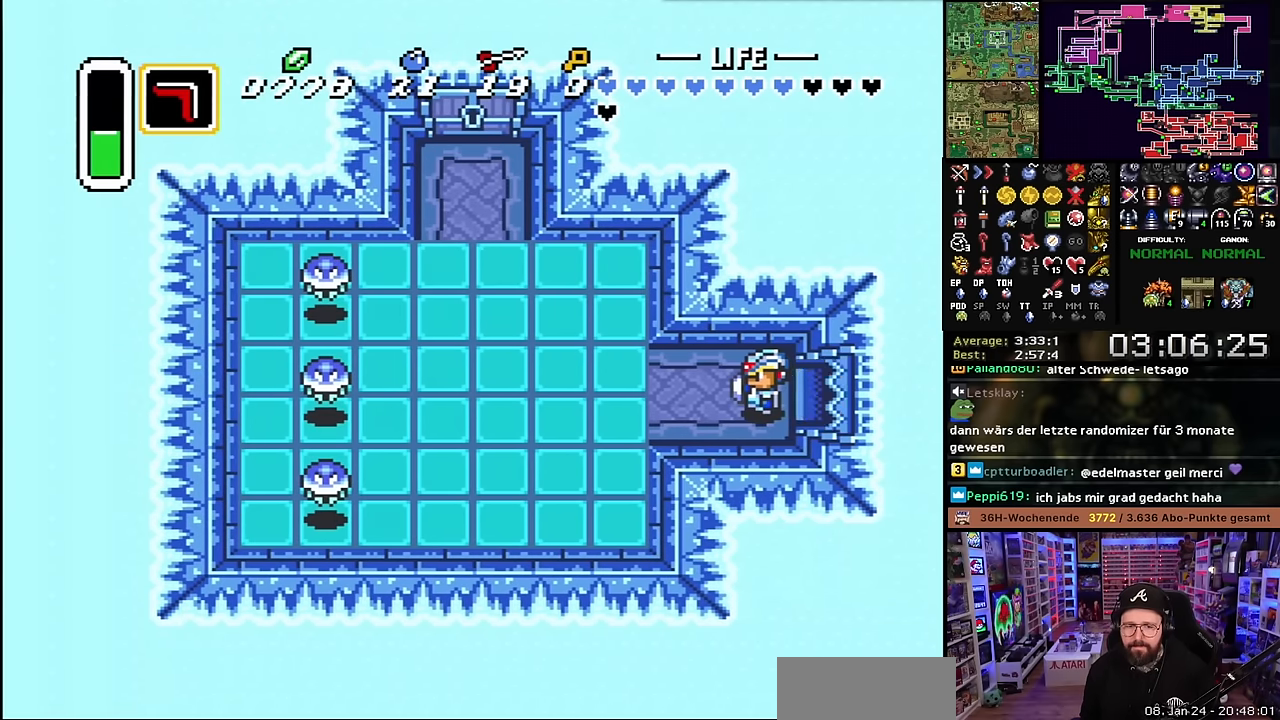
{"buttons": ["DPAD_DOWN", "DPAD_LEFT"], "events": []}
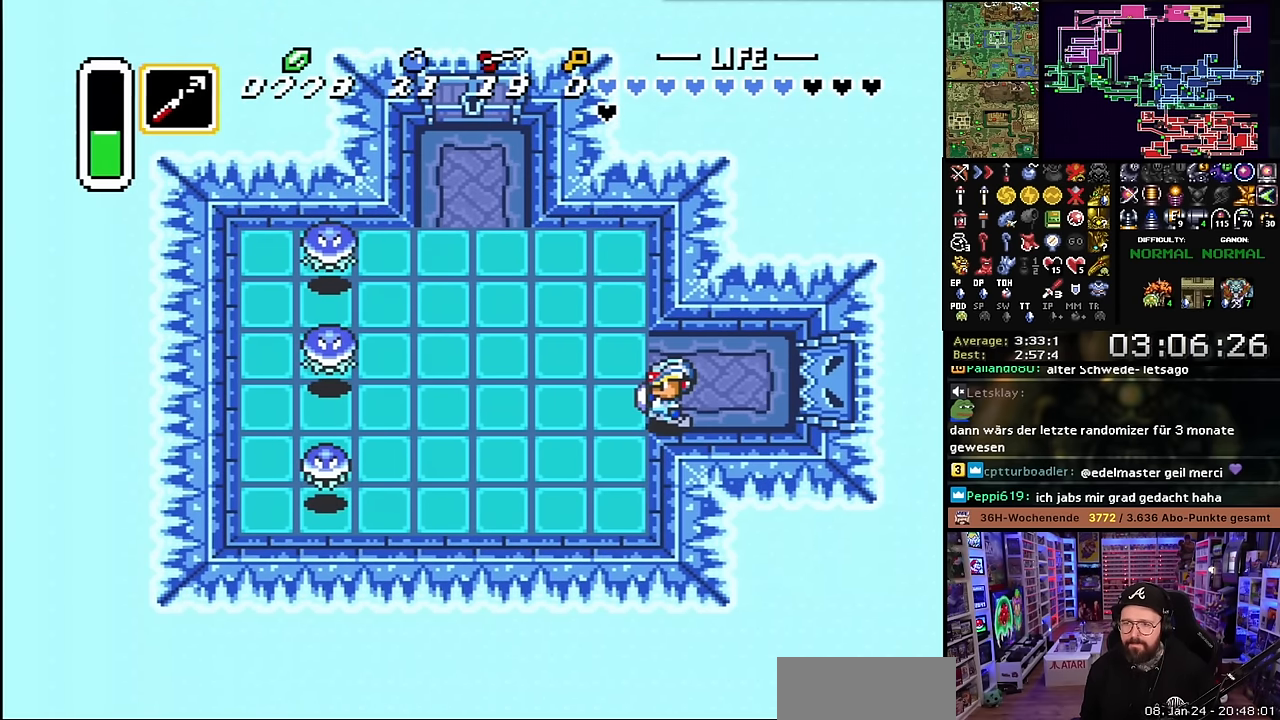
{"buttons": ["DPAD_DOWN", "DPAD_LEFT"], "events": [[17, "DPAD_DOWN", "up"], [34, "DPAD_DOWN", "down"], [234, "DPAD_DOWN", "up"], [234, "DPAD_LEFT", "up"], [234, "START", "down"], [250, "DPAD_DOWN", "down"], [250, "DPAD_LEFT", "down"], [250, "START", "up"]]}
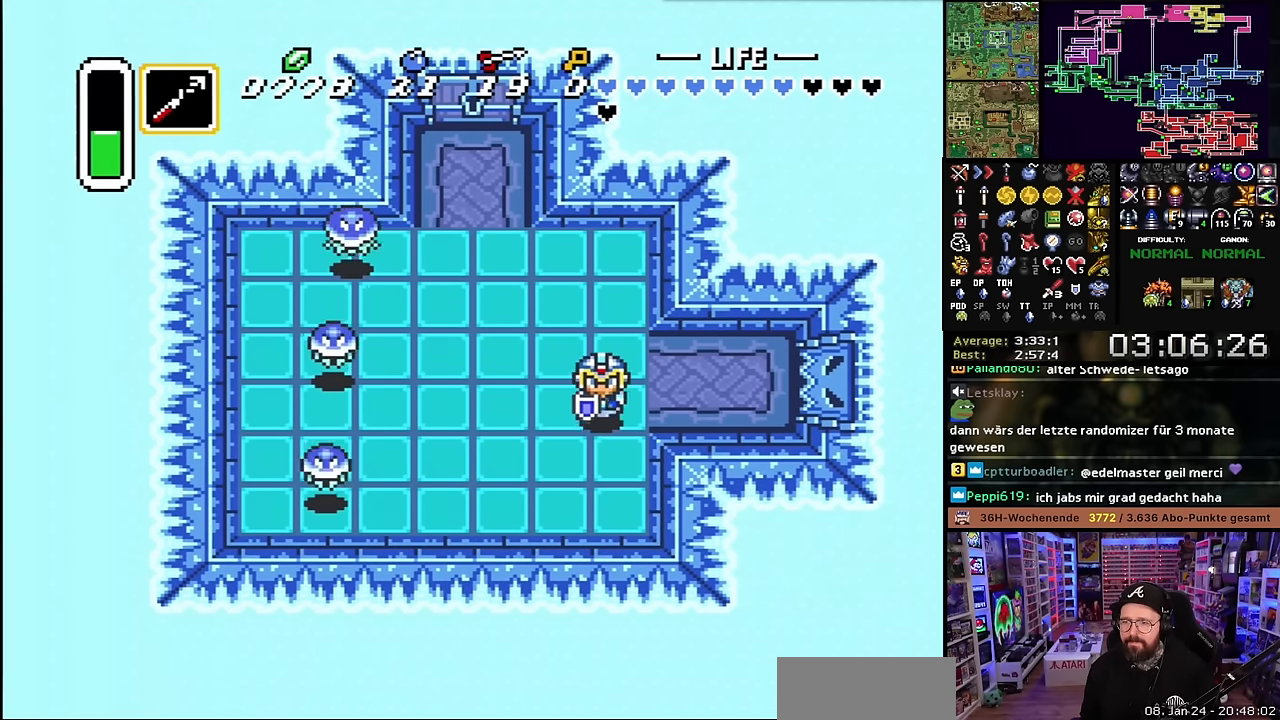
{"buttons": ["DPAD_LEFT"], "events": [[150, "DPAD_LEFT", "up"], [167, "DPAD_LEFT", "down"], [317, "DPAD_DOWN", "up"], [334, "Y", "down"], [417, "Y", "up"]]}
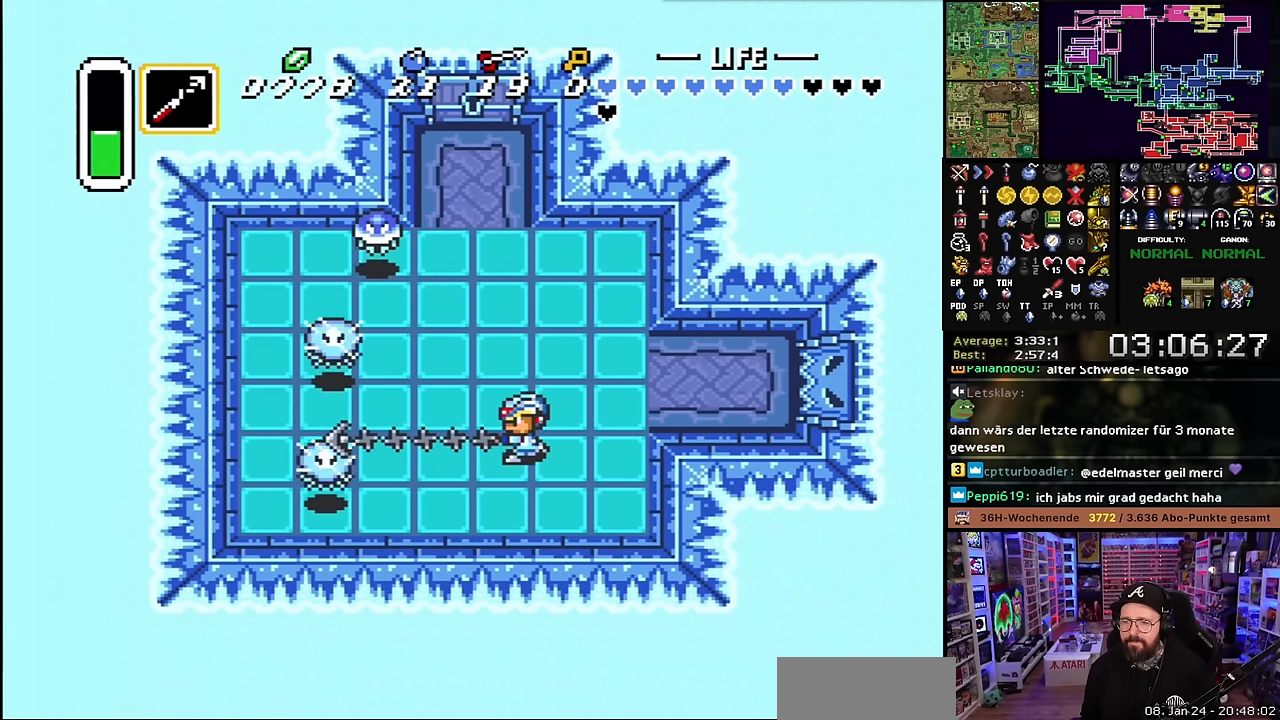
{"buttons": ["DPAD_LEFT"], "events": [[384, "Y", "down"], [484, "Y", "up"]]}
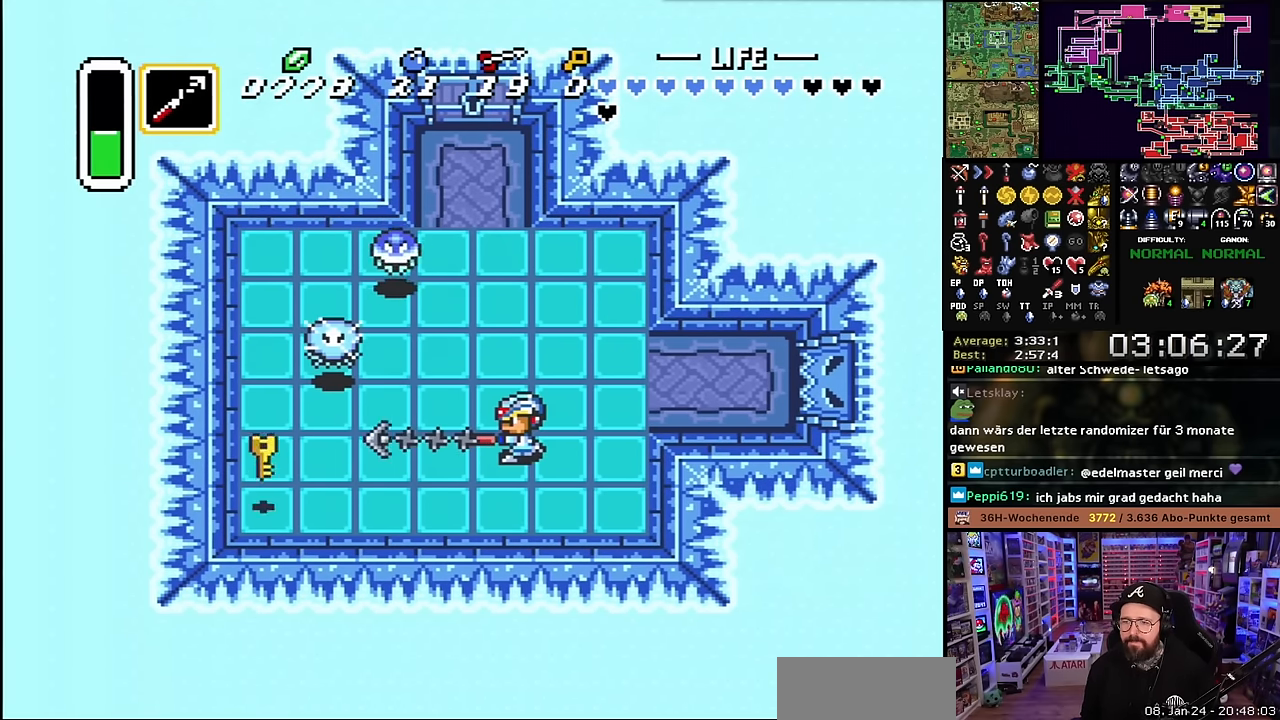
{"buttons": ["A", "DPAD_UP"], "events": [[484, "A", "down"], [484, "DPAD_LEFT", "up"], [484, "DPAD_UP", "down"]]}
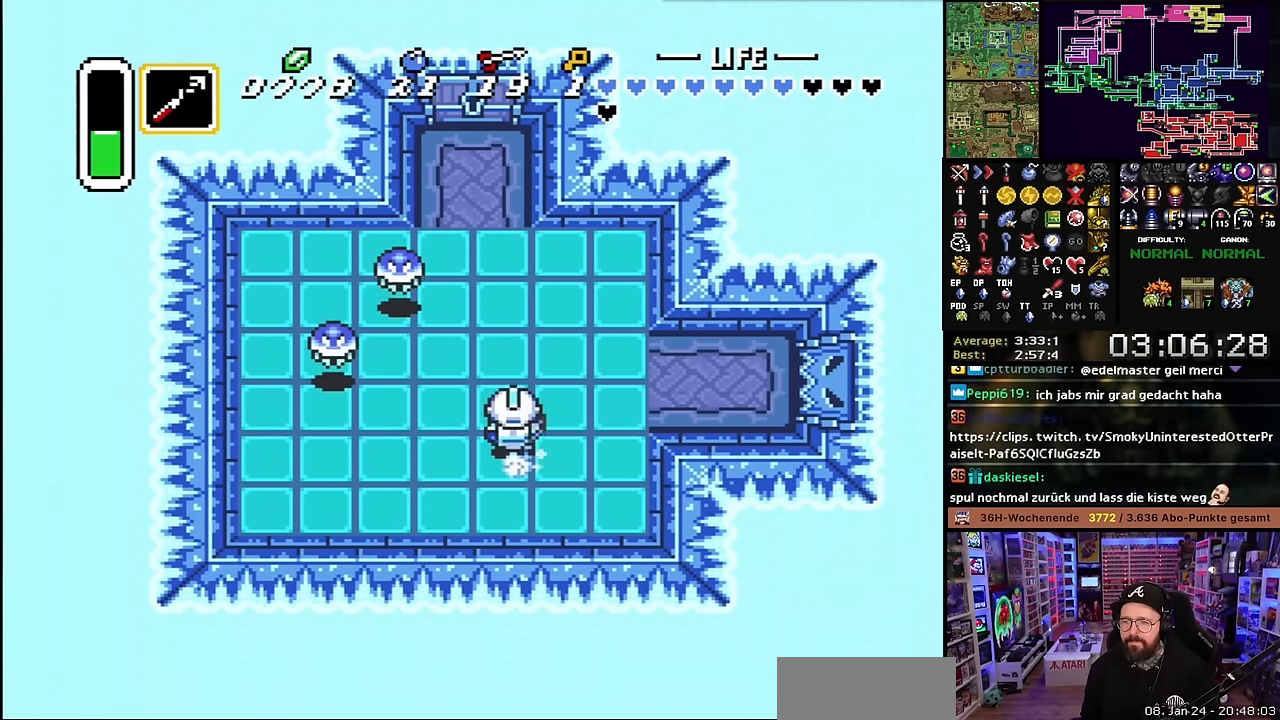
{"buttons": ["A"], "events": [[167, "DPAD_UP", "up"]]}
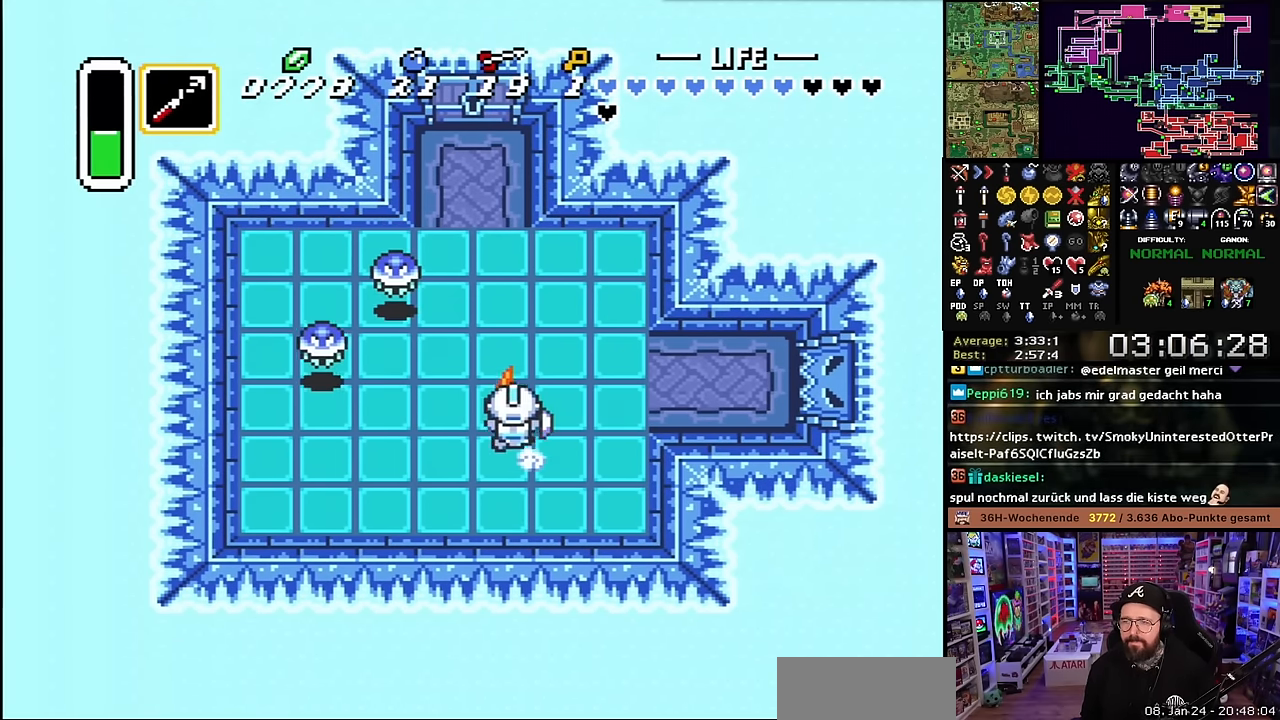
{"buttons": [], "events": [[34, "A", "up"], [34, "DPAD_DOWN", "down"], [50, "A", "down"], [50, "DPAD_DOWN", "up"], [117, "A", "up"]]}
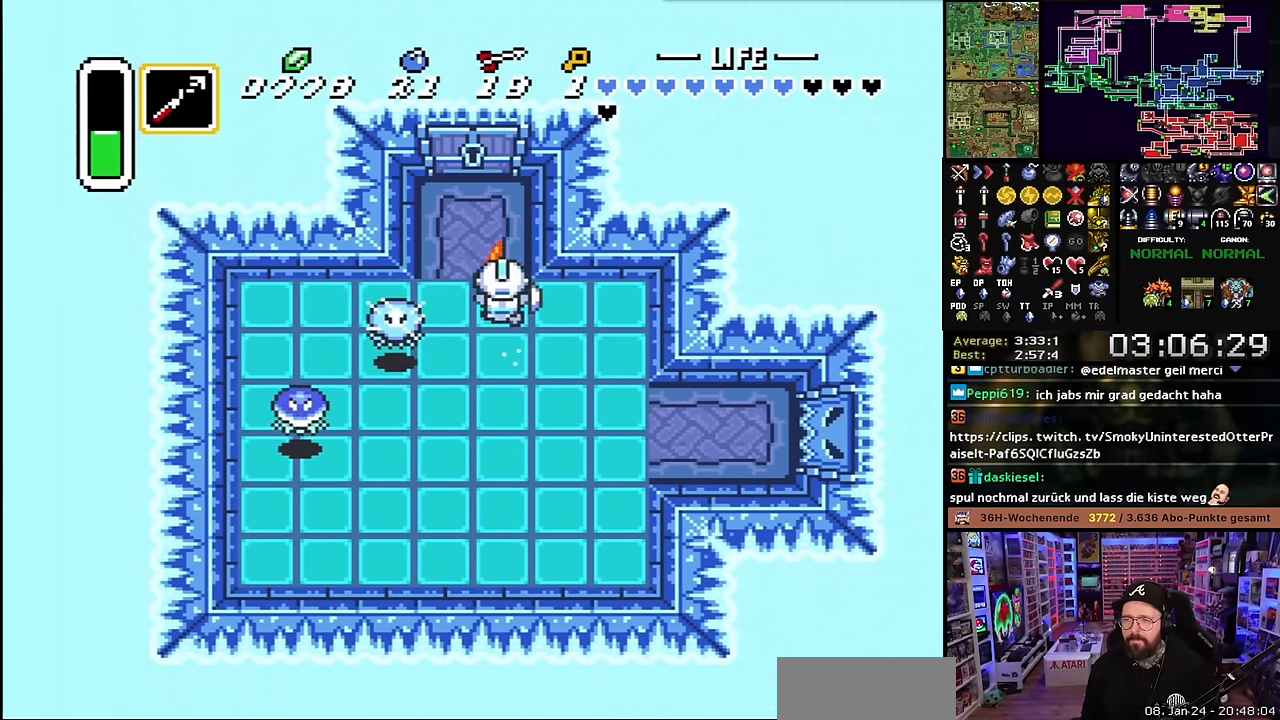
{"buttons": ["DPAD_UP"], "events": [[83, "DPAD_LEFT", "down"], [83, "DPAD_UP", "down"], [233, "DPAD_LEFT", "up"]]}
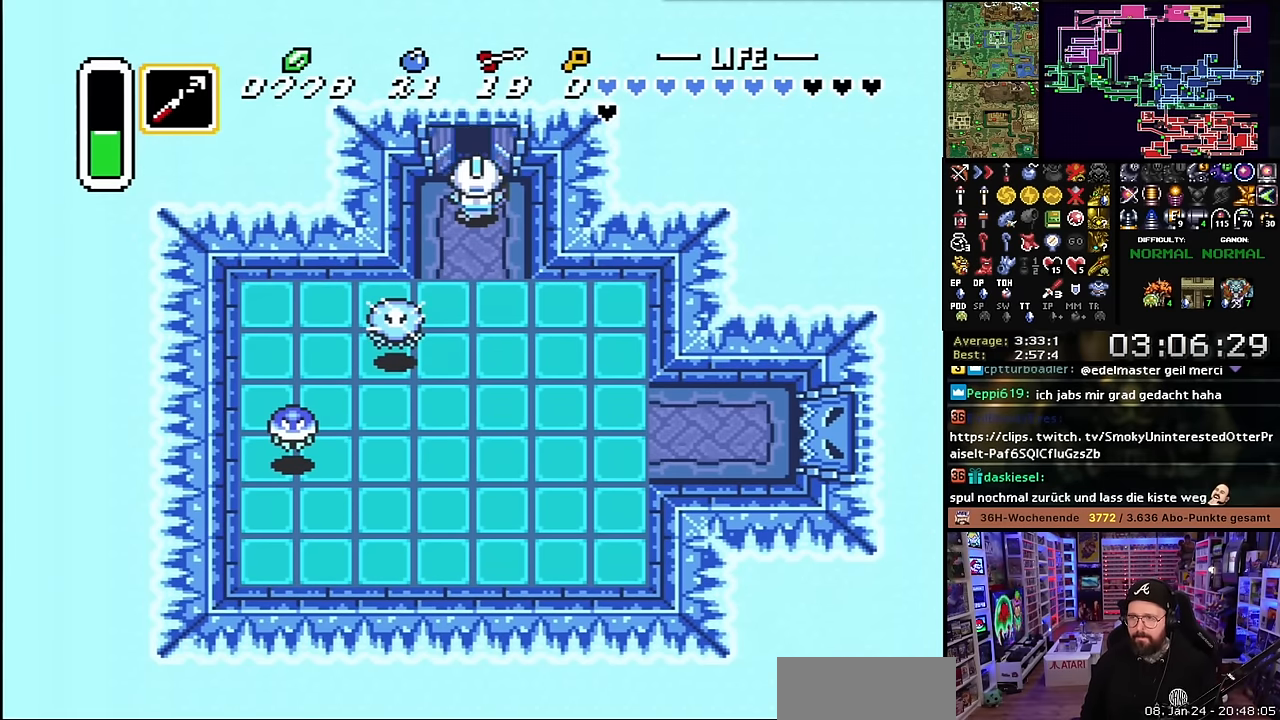
{"buttons": ["DPAD_UP"], "events": []}
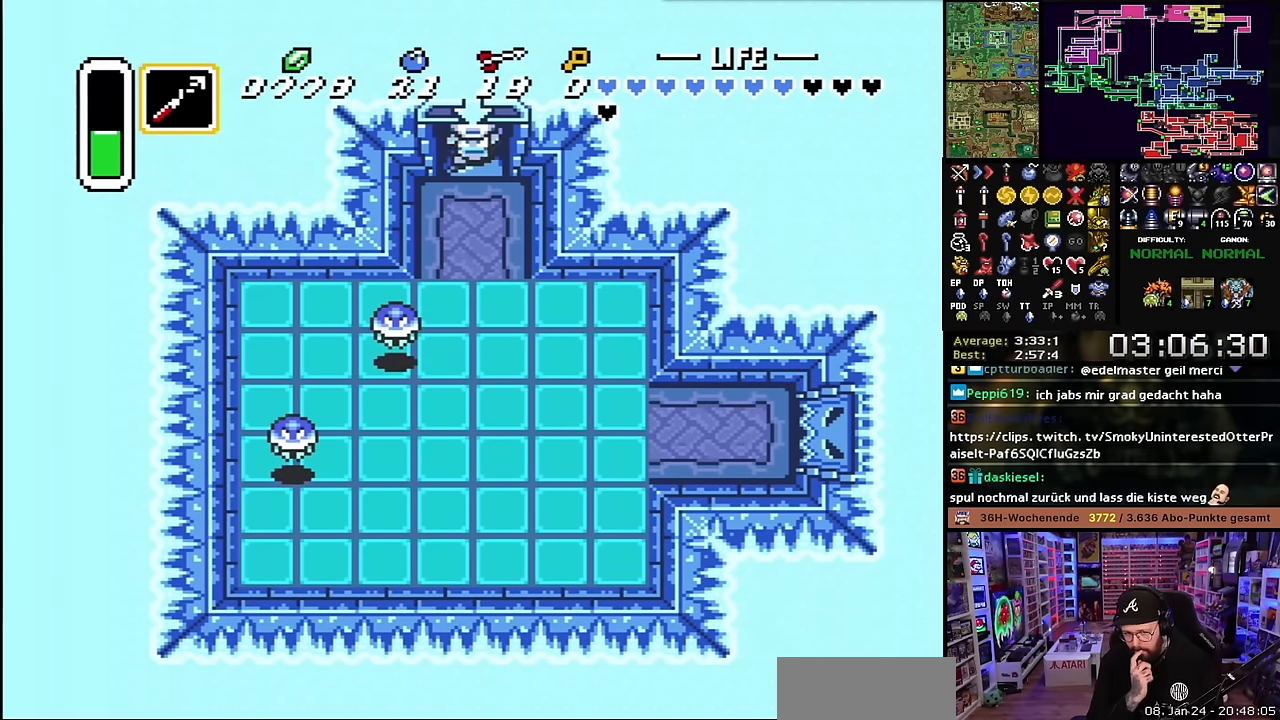
{"buttons": ["DPAD_UP"], "events": []}
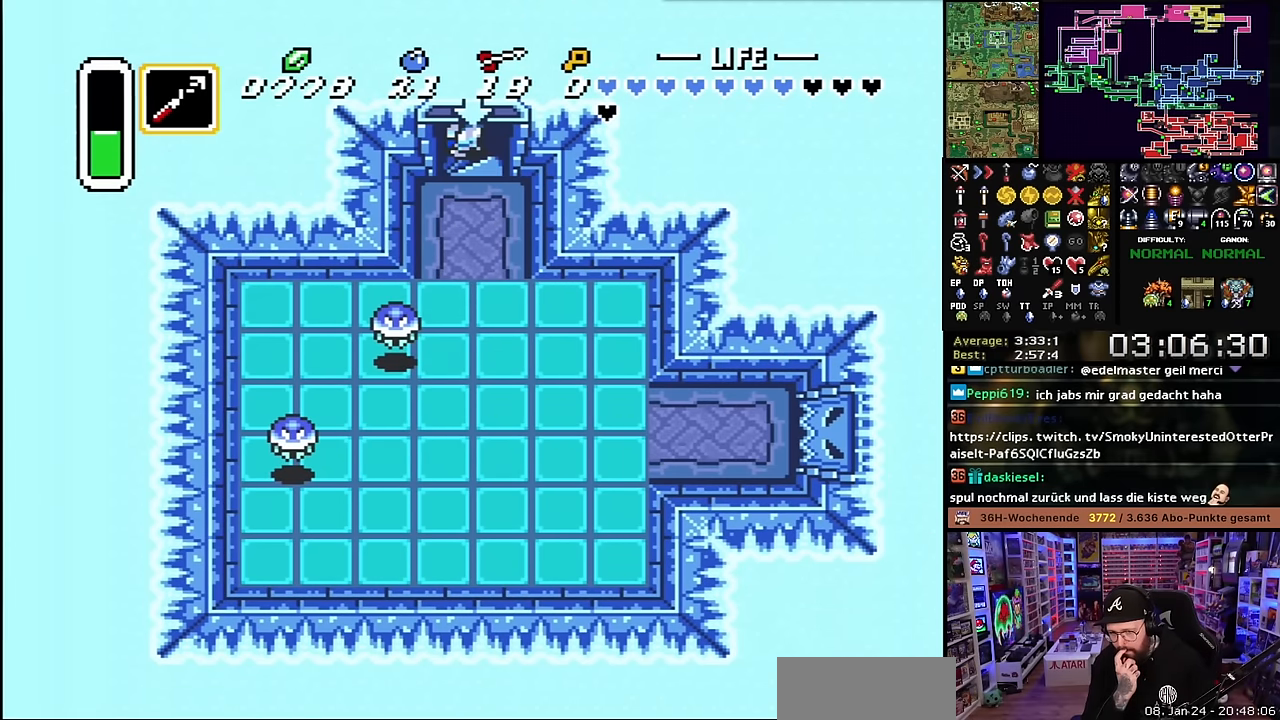
{"buttons": ["DPAD_UP"], "events": []}
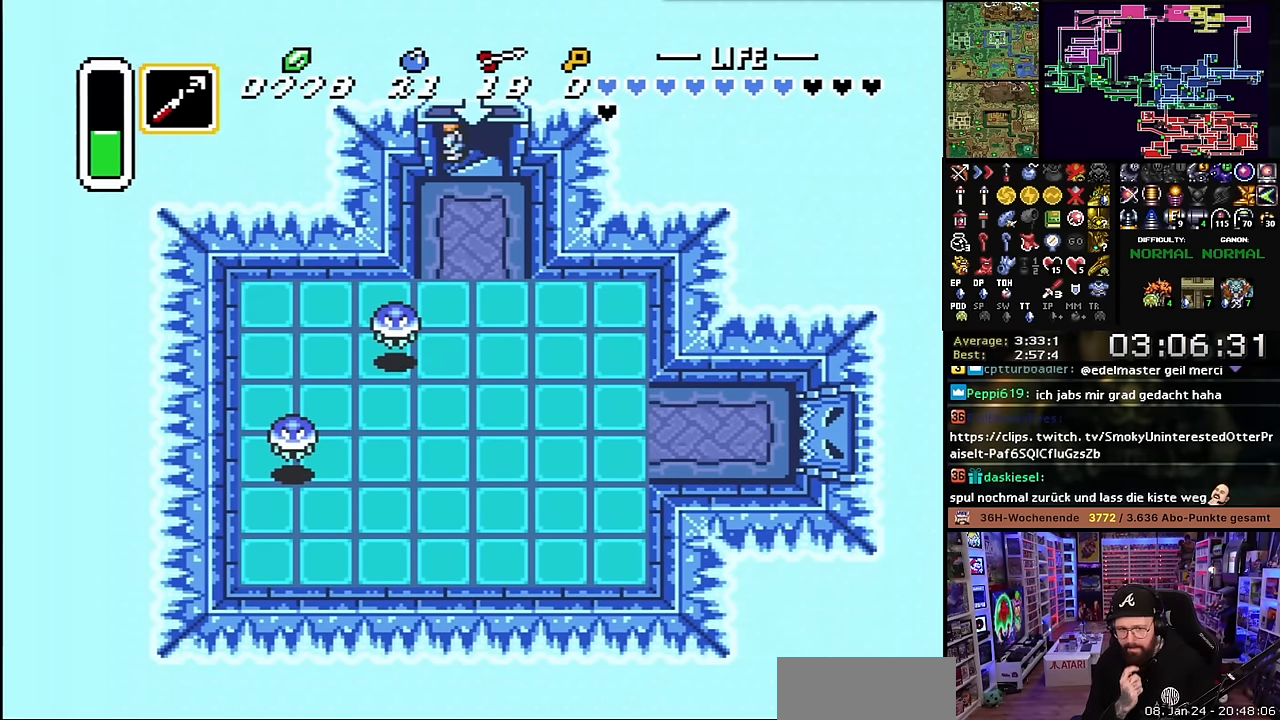
{"buttons": [], "events": [[233, "DPAD_UP", "up"], [233, "Y", "down"], [250, "DPAD_UP", "down"], [250, "Y", "up"], [266, "DPAD_UP", "up"]]}
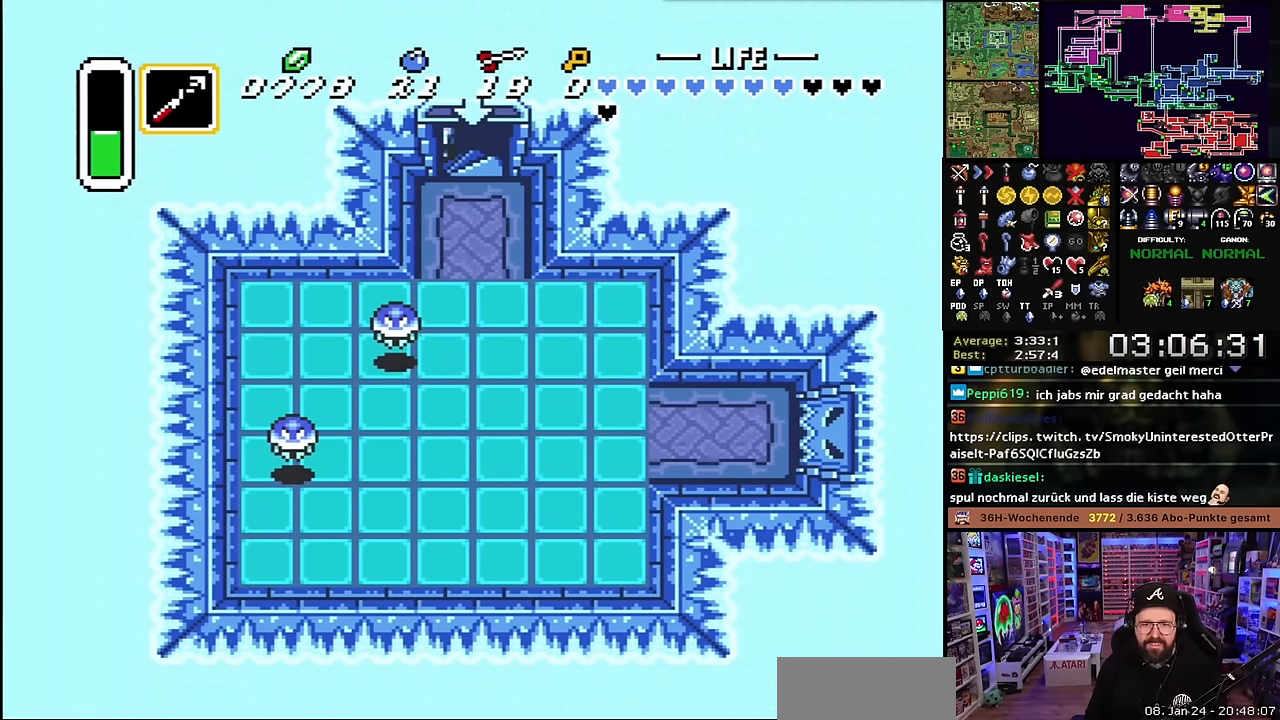
{"buttons": [], "events": [[333, "A", "down"], [433, "A", "up"]]}
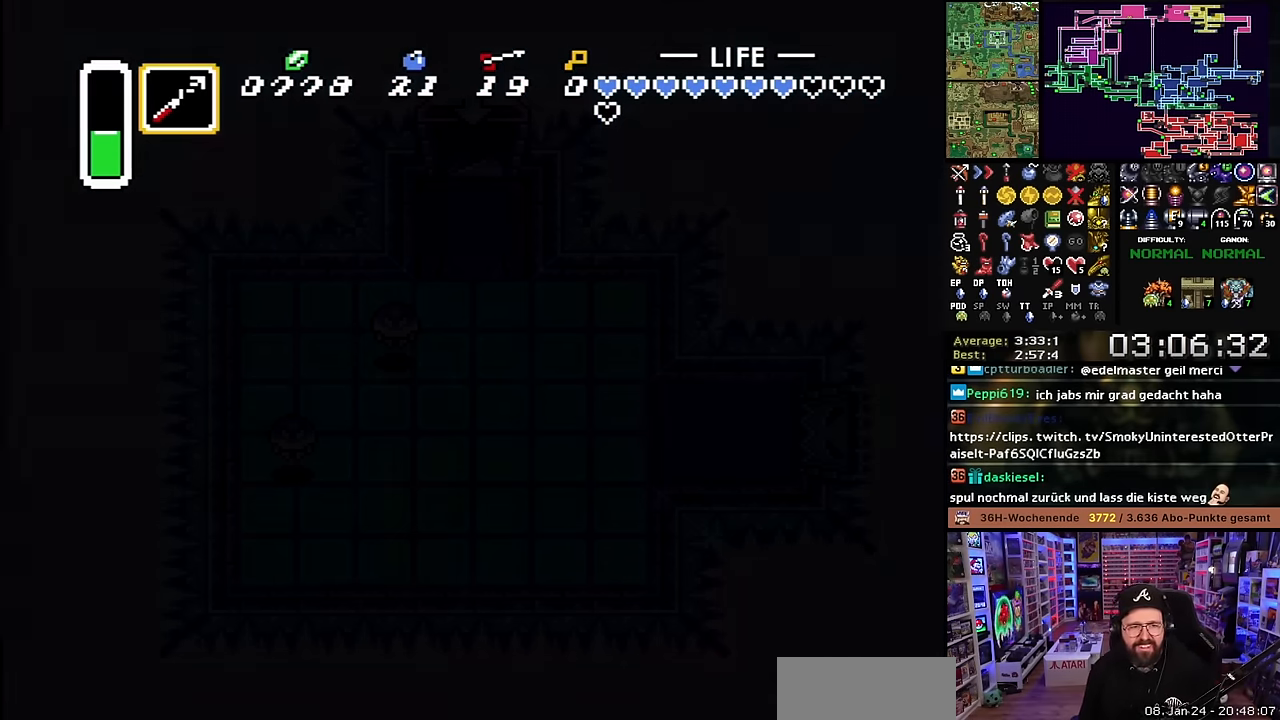
{"buttons": ["A"], "events": [[16, "A", "down"], [116, "A", "up"], [216, "A", "down"], [333, "A", "up"], [433, "A", "down"]]}
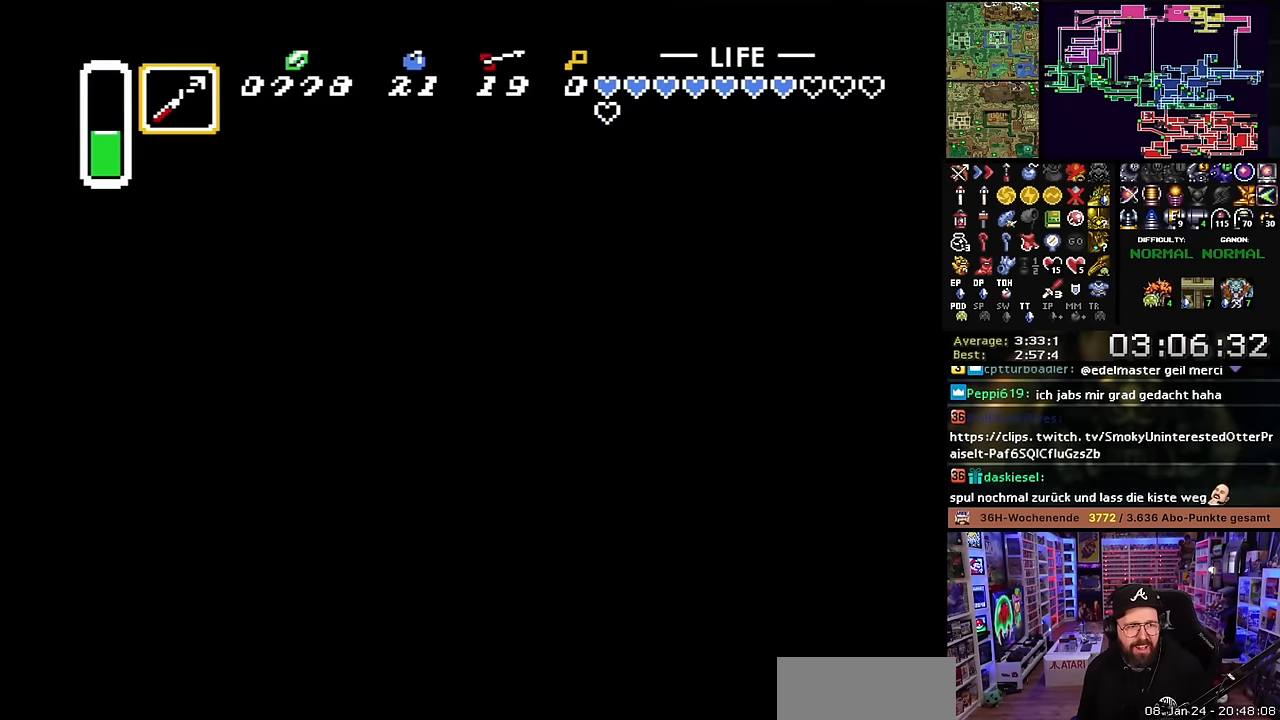
{"buttons": ["DPAD_UP"], "events": [[50, "A", "up"], [150, "A", "down"], [266, "A", "up"], [283, "DPAD_UP", "down"], [383, "A", "down"], [500, "A", "up"]]}
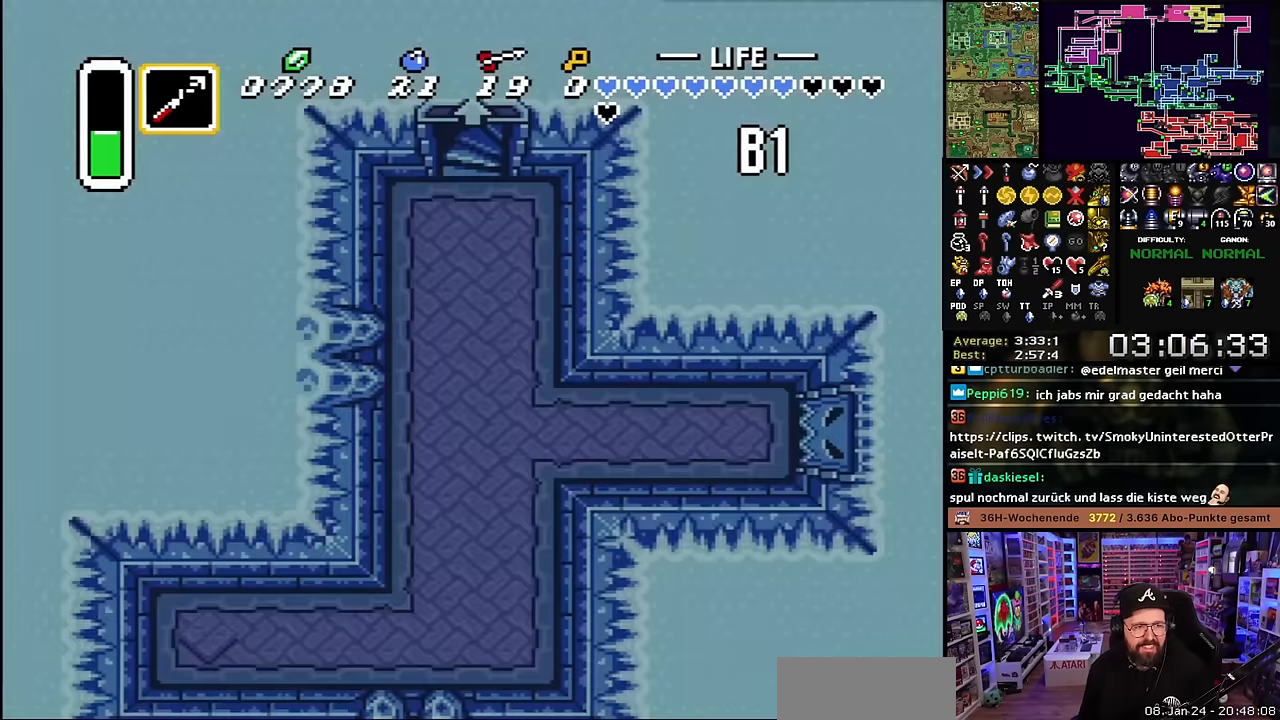
{"buttons": ["A", "DPAD_UP"], "events": [[67, "A", "down"], [200, "A", "up"], [267, "A", "down"], [400, "A", "up"], [483, "A", "down"]]}
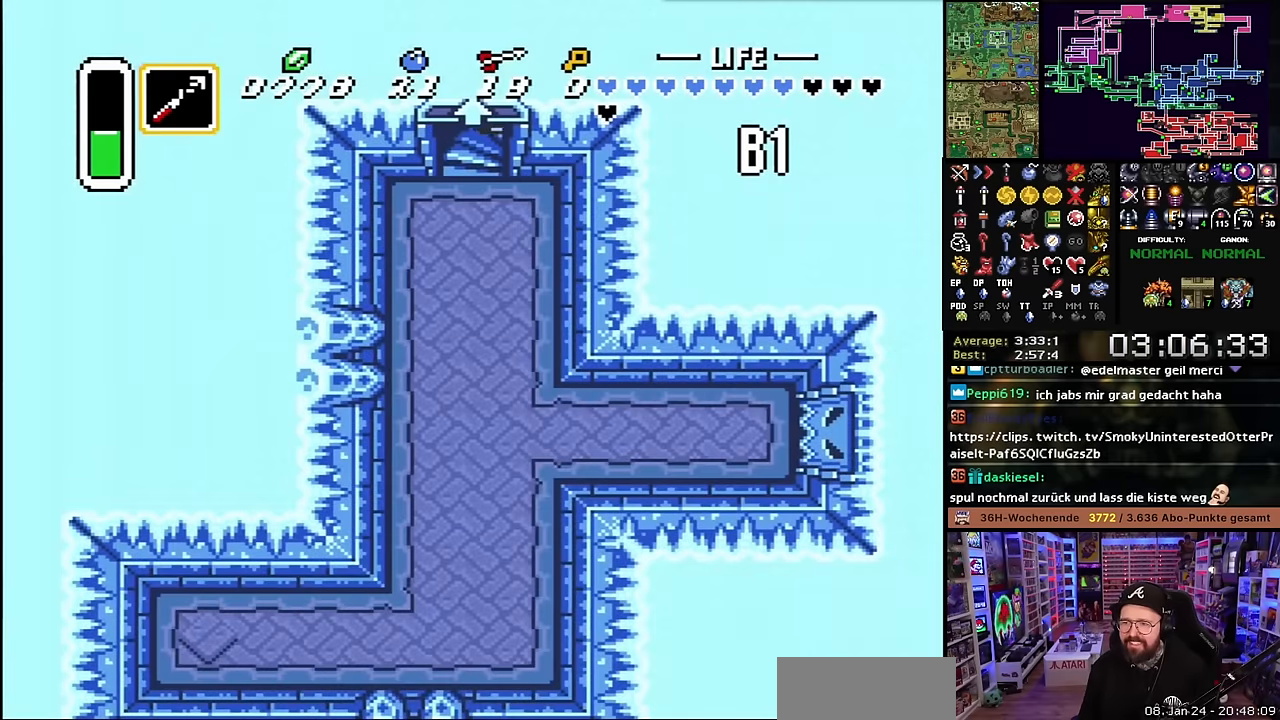
{"buttons": [], "events": [[50, "DPAD_UP", "up"], [83, "A", "up"], [167, "A", "down"], [267, "A", "up"], [367, "A", "down"], [450, "A", "up"]]}
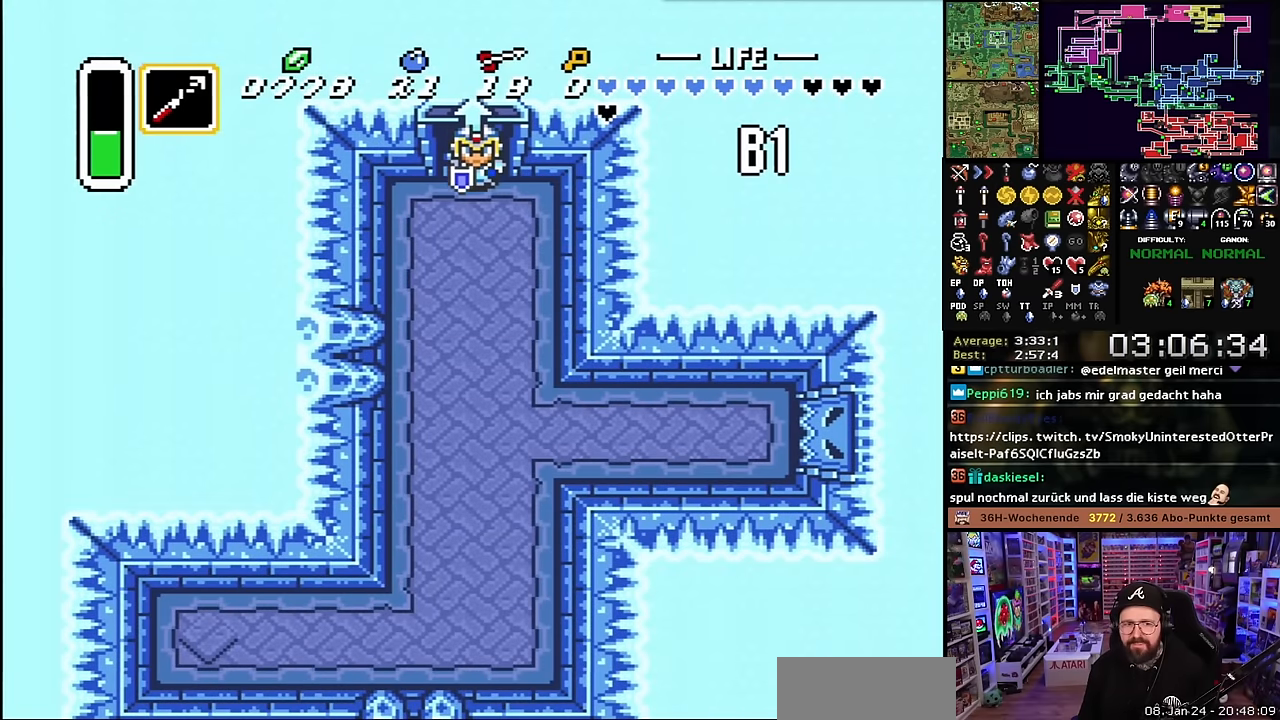
{"buttons": ["A", "DPAD_DOWN"], "events": [[50, "A", "down"], [100, "A", "up"], [183, "A", "down"], [283, "DPAD_LEFT", "down"], [300, "A", "up"], [367, "DPAD_LEFT", "up"], [383, "DPAD_DOWN", "down"], [500, "A", "down"]]}